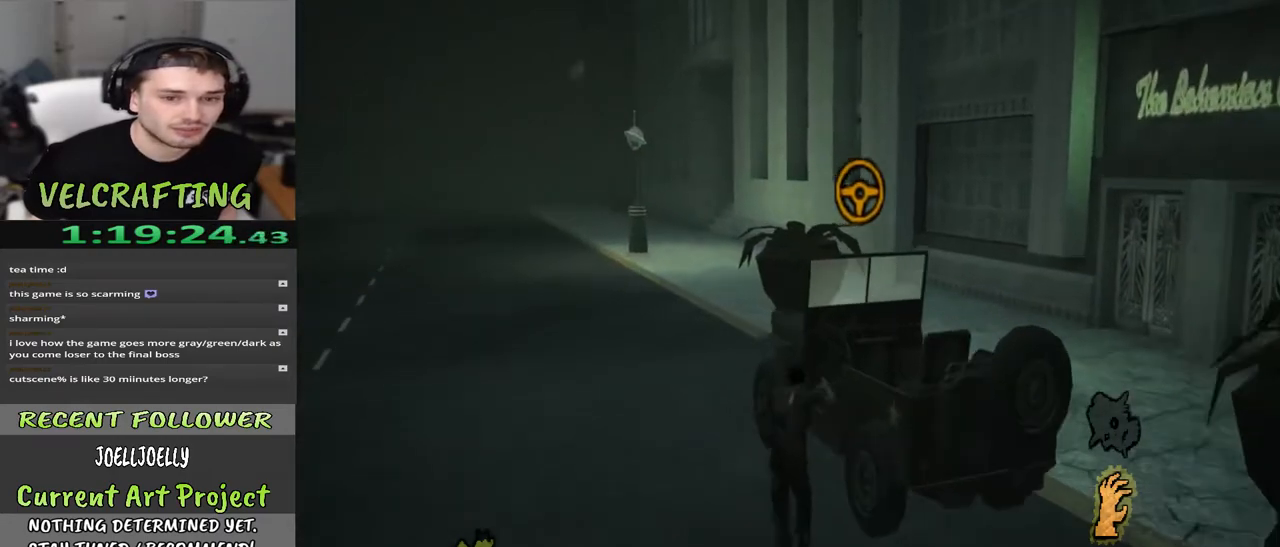
Gameplay with a controller (Xbox layout); each line is a JSON object with the inputs held at the frame after it. "events" lists button and stick changes between this image and that frame as [ms after this image, input, new state], when the widget could be followed in between. Not read: Z.
{"buttons": [], "left_stick": "center", "right_stick": "left", "events": [[150, "X", "down"], [317, "X", "up"], [400, "left_stick", "center"], [433, "right_stick", "left"]]}
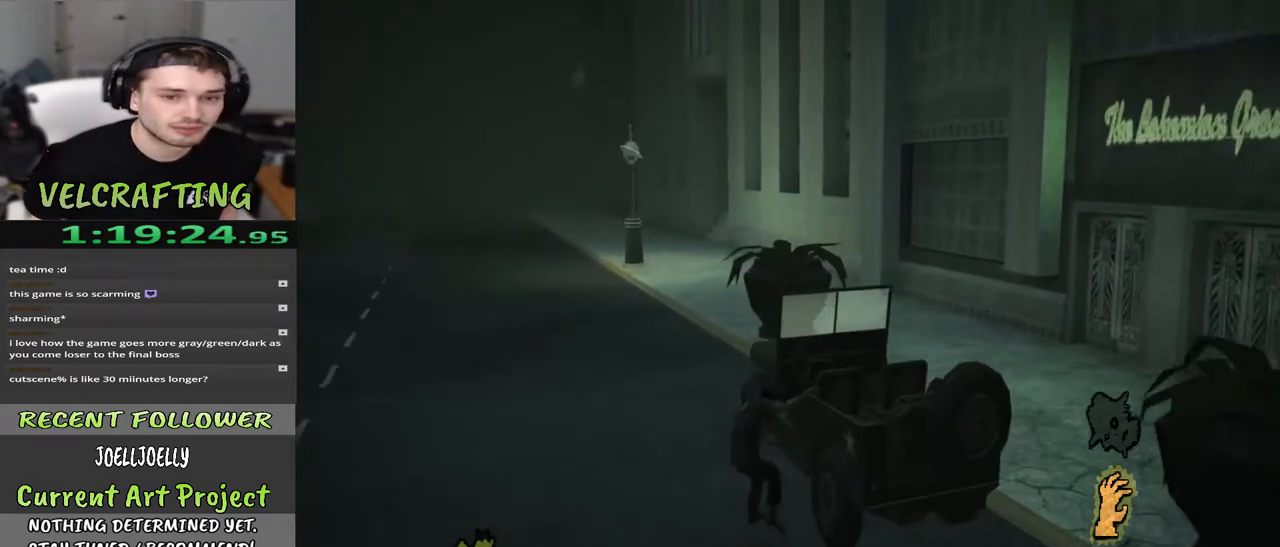
{"buttons": [], "left_stick": "up", "right_stick": "center", "events": [[300, "left_stick", "up"], [333, "right_stick", "center"]]}
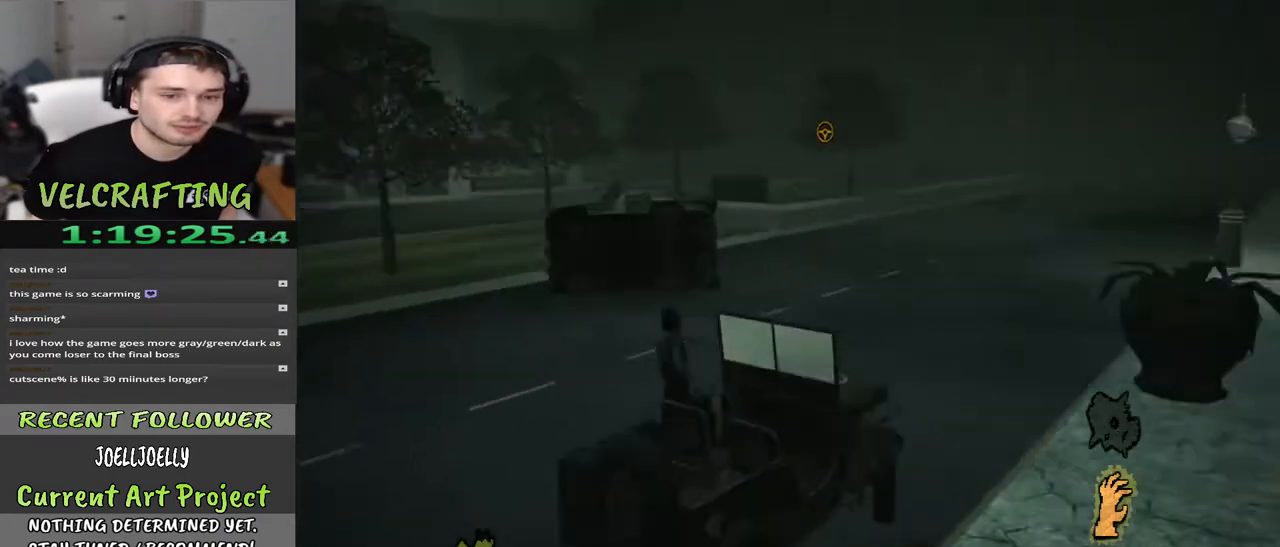
{"buttons": [], "left_stick": "up", "right_stick": "center", "events": [[217, "right_stick", "right"], [433, "right_stick", "center"]]}
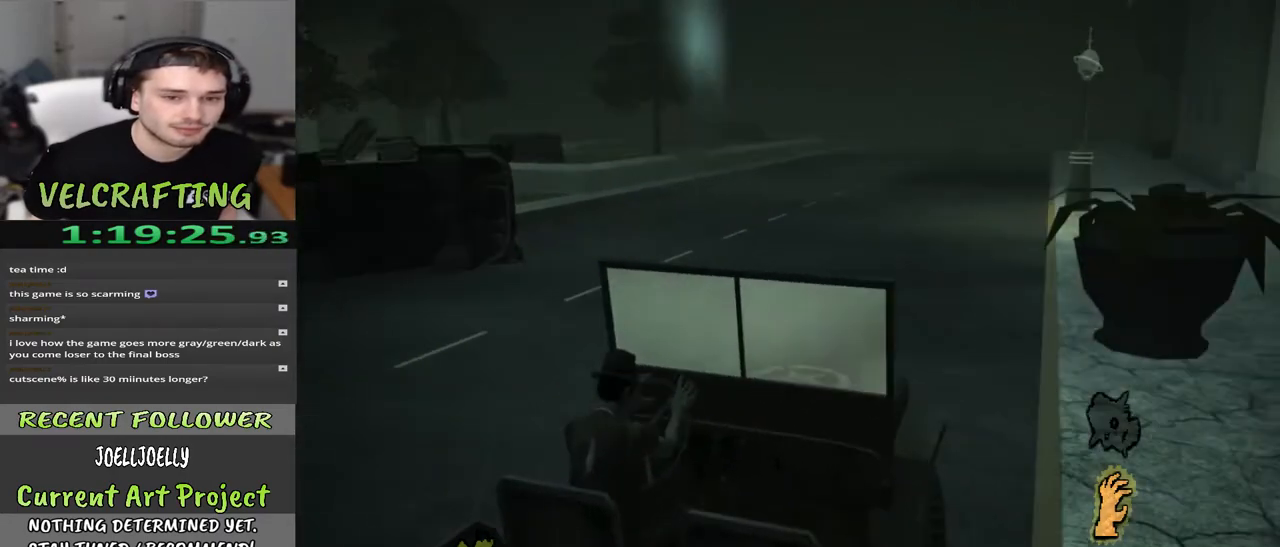
{"buttons": [], "left_stick": "up", "right_stick": "center", "events": [[250, "right_stick", "right"], [450, "right_stick", "center"]]}
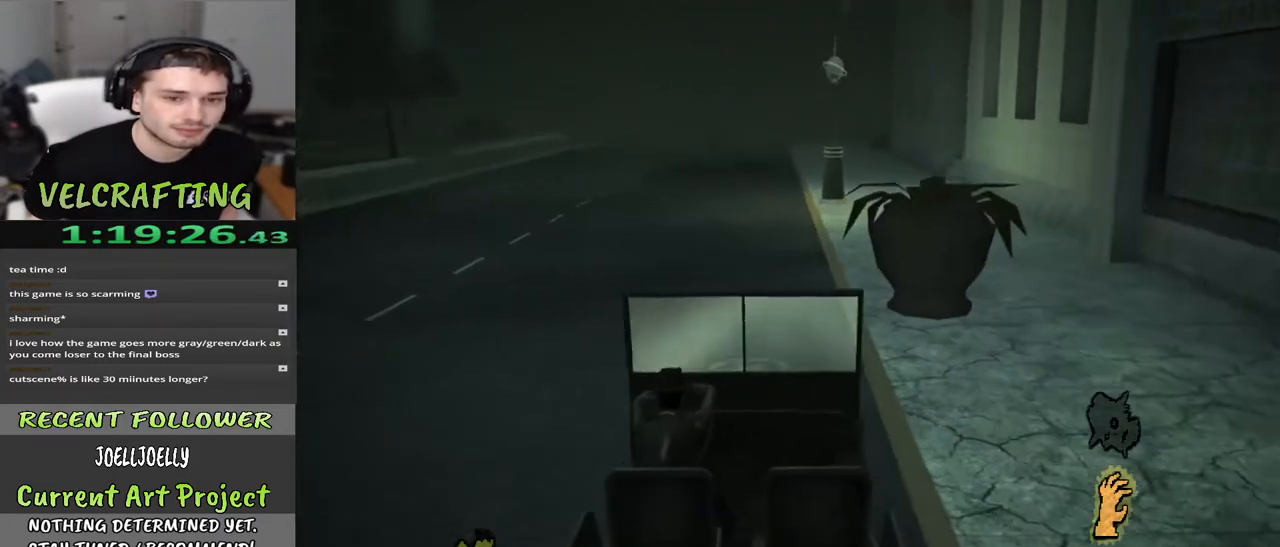
{"buttons": [], "left_stick": "up", "right_stick": "center", "events": []}
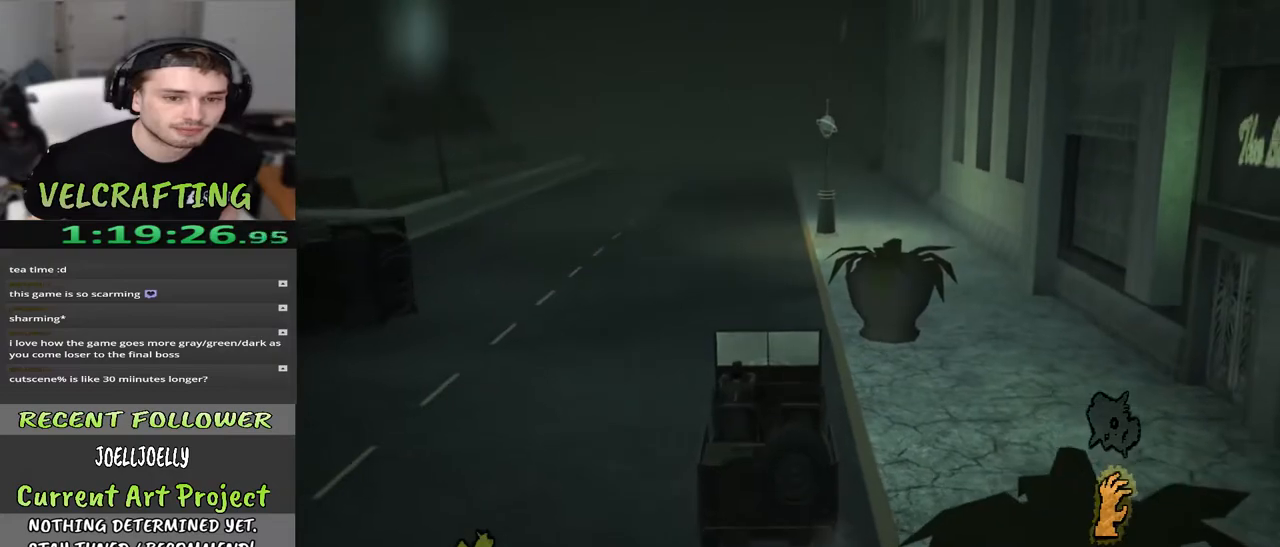
{"buttons": [], "left_stick": "up", "right_stick": "center", "events": []}
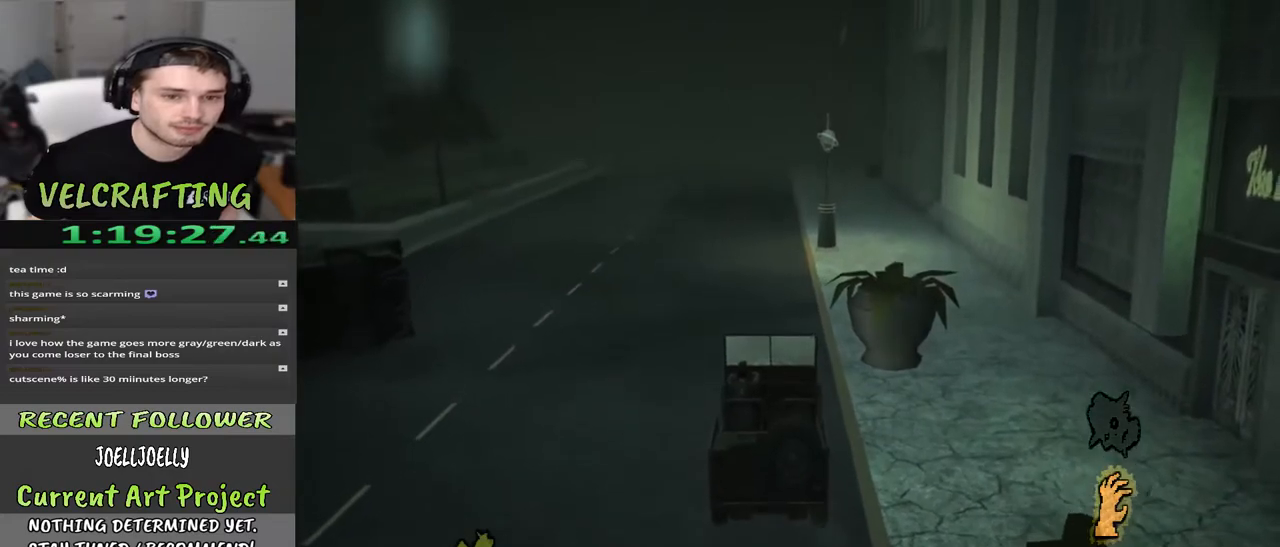
{"buttons": [], "left_stick": "up", "right_stick": "center", "events": []}
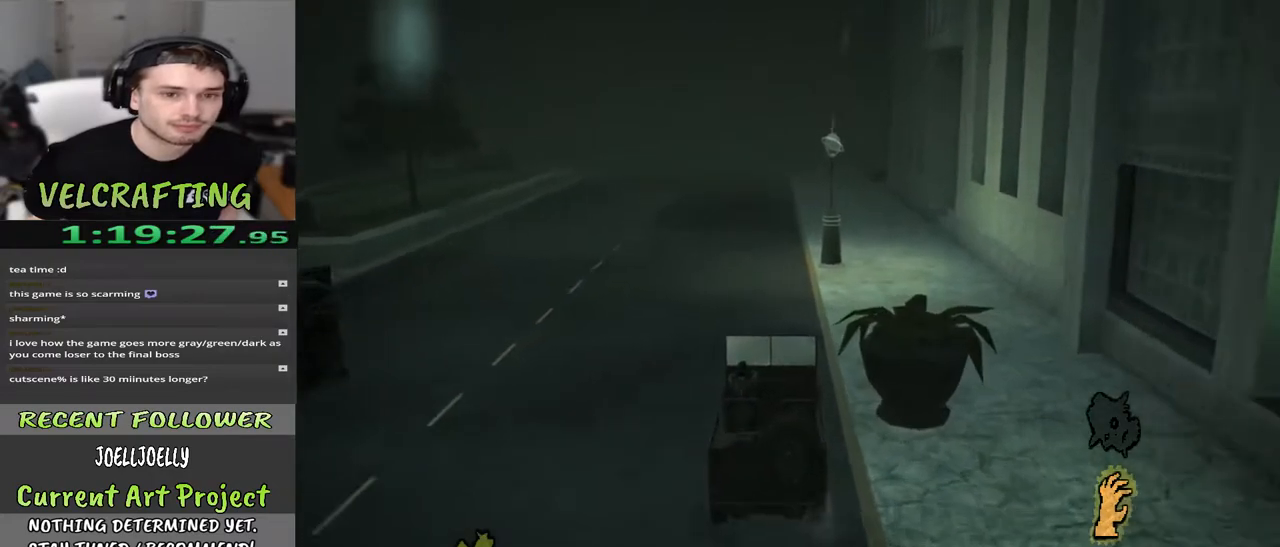
{"buttons": [], "left_stick": "up", "right_stick": "center", "events": []}
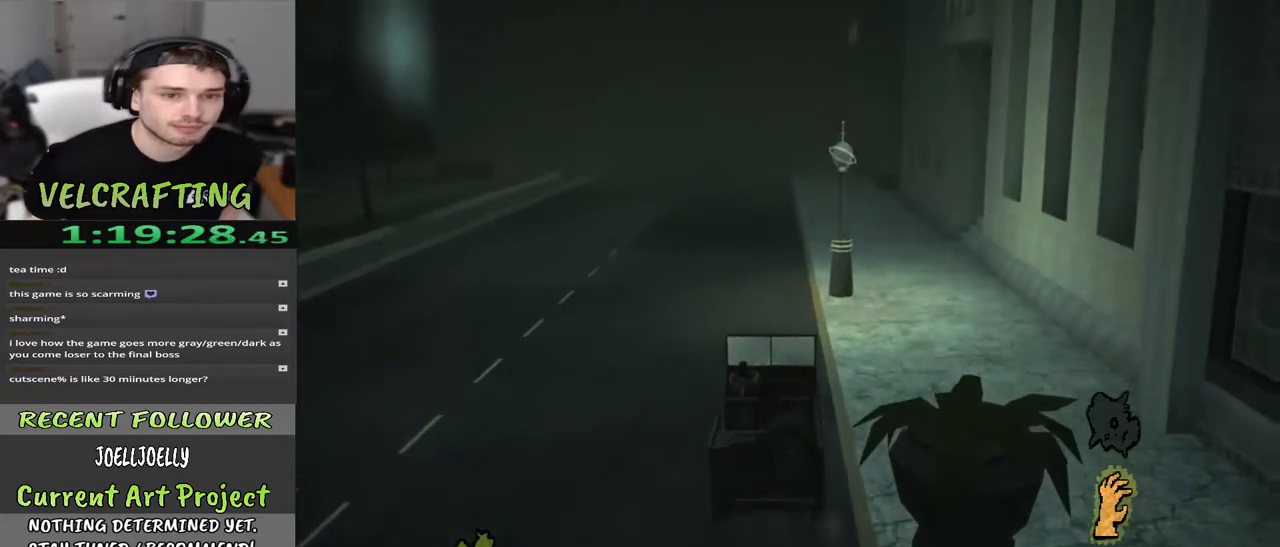
{"buttons": [], "left_stick": "up", "right_stick": "left", "events": [[400, "right_stick", "left"]]}
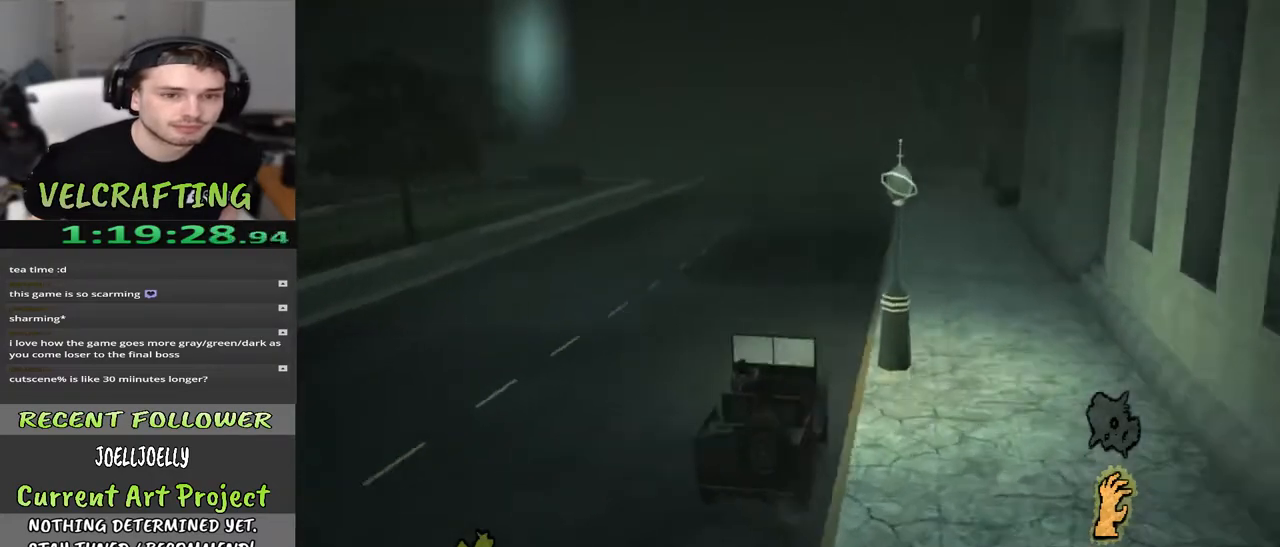
{"buttons": [], "left_stick": "up", "right_stick": "center", "events": [[117, "right_stick", "center"]]}
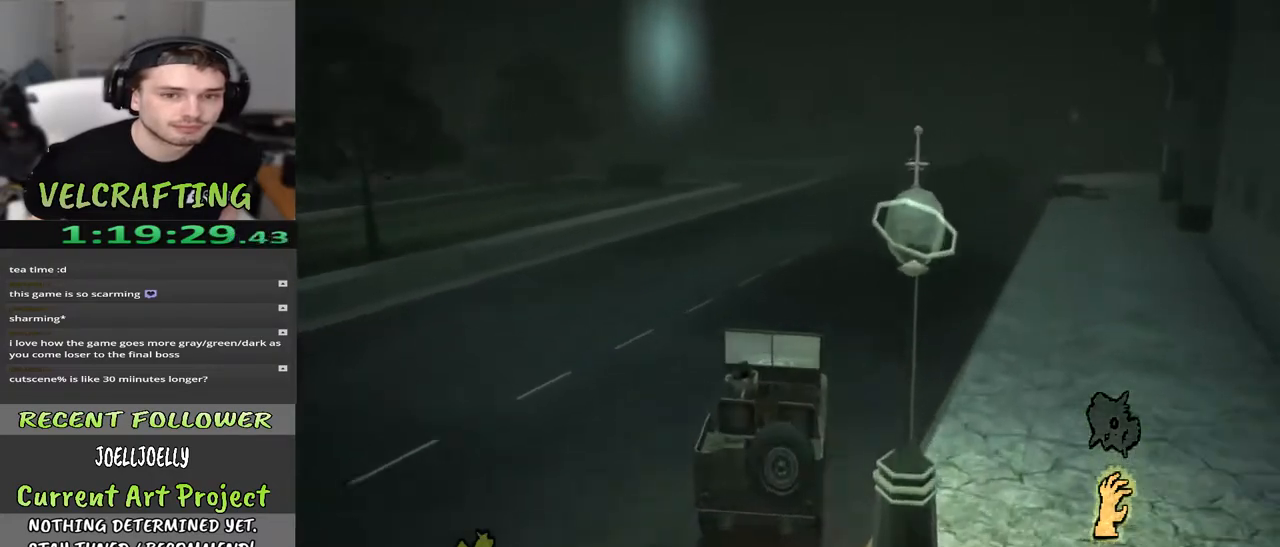
{"buttons": [], "left_stick": "up", "right_stick": "center", "events": []}
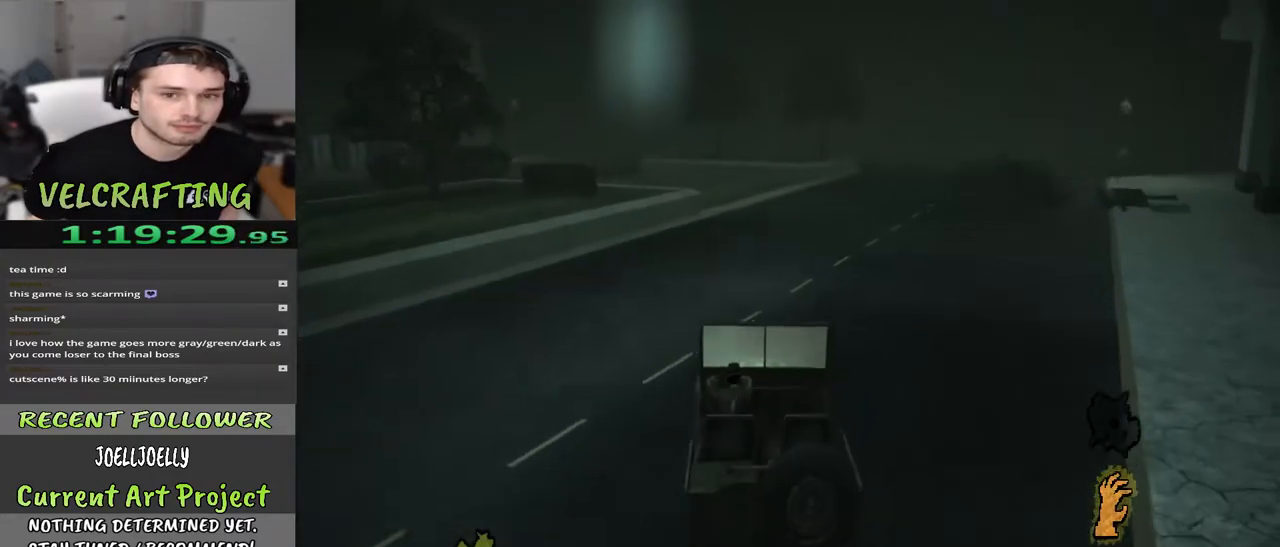
{"buttons": [], "left_stick": "up", "right_stick": "center", "events": [[317, "right_stick", "right"], [500, "right_stick", "center"]]}
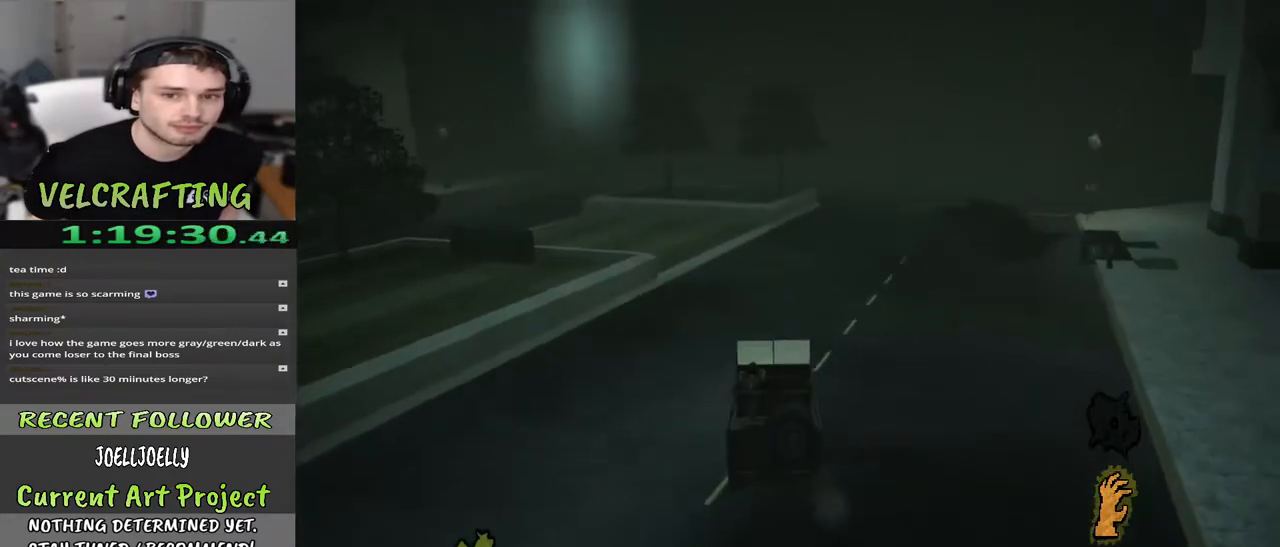
{"buttons": [], "left_stick": "up", "right_stick": "right", "events": [[100, "right_stick", "right"], [317, "right_stick", "center"], [417, "right_stick", "right"]]}
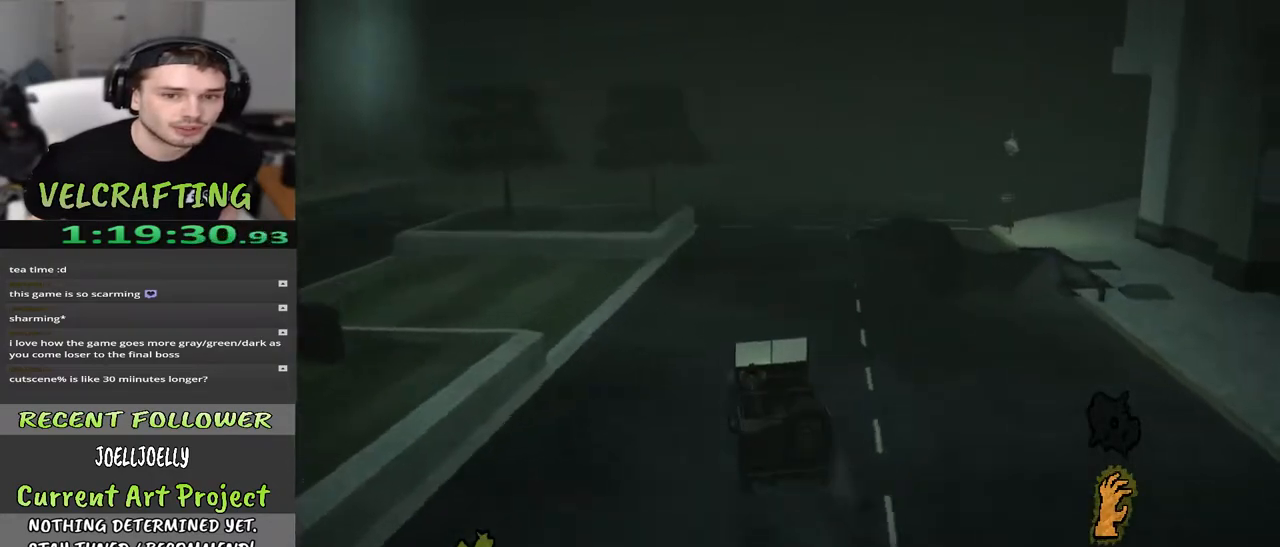
{"buttons": [], "left_stick": "up", "right_stick": "right", "events": [[250, "right_stick", "center"], [417, "right_stick", "right"]]}
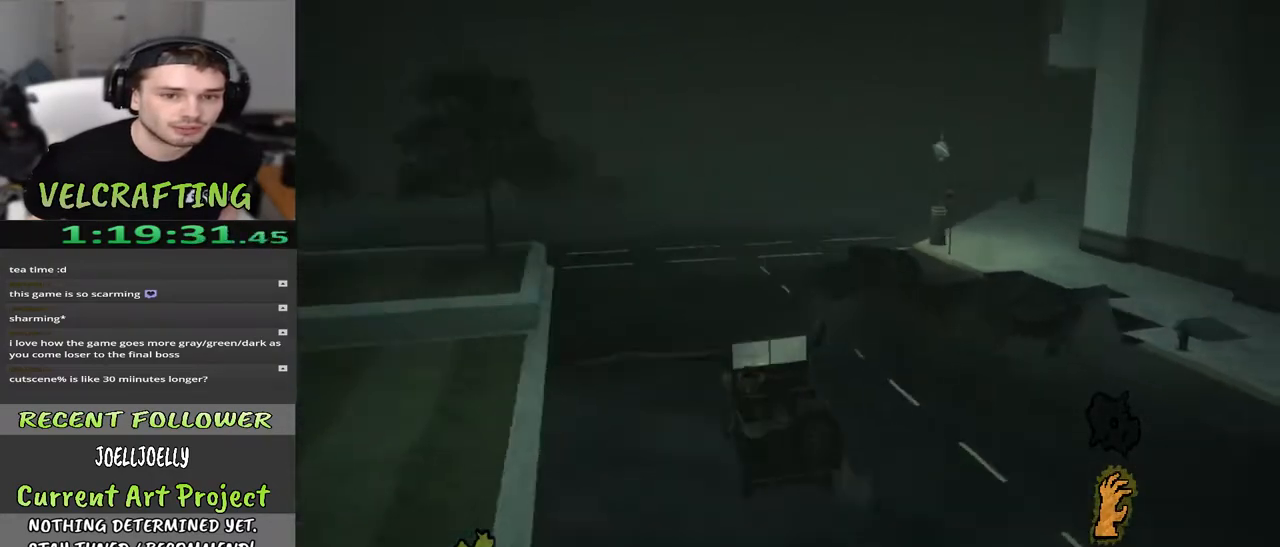
{"buttons": [], "left_stick": "up", "right_stick": "center", "events": [[150, "right_stick", "center"]]}
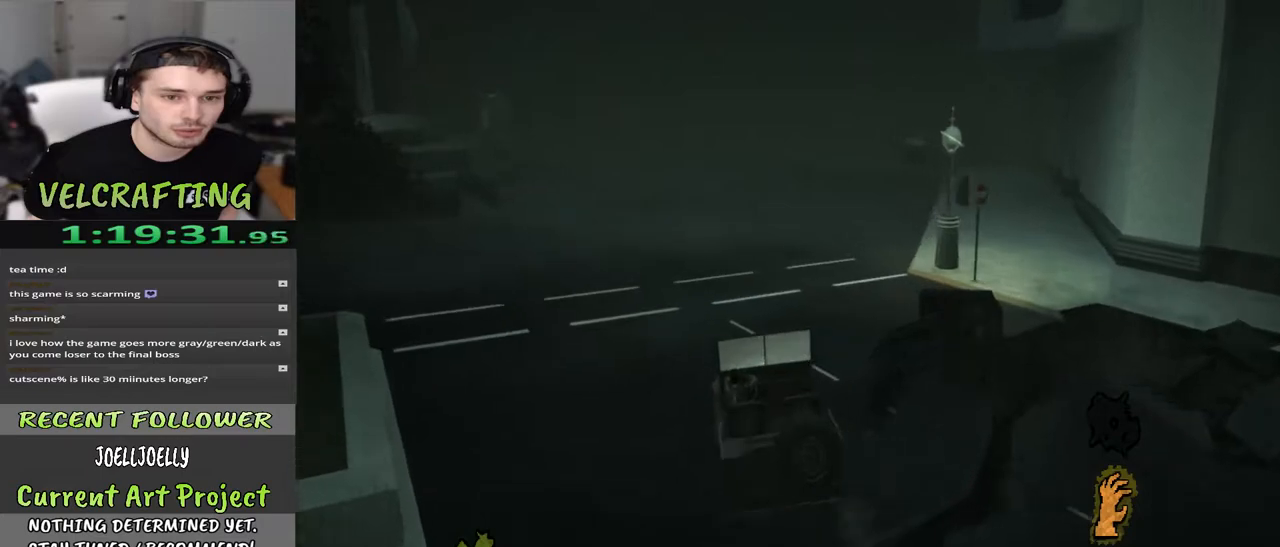
{"buttons": [], "left_stick": "up", "right_stick": "center", "events": []}
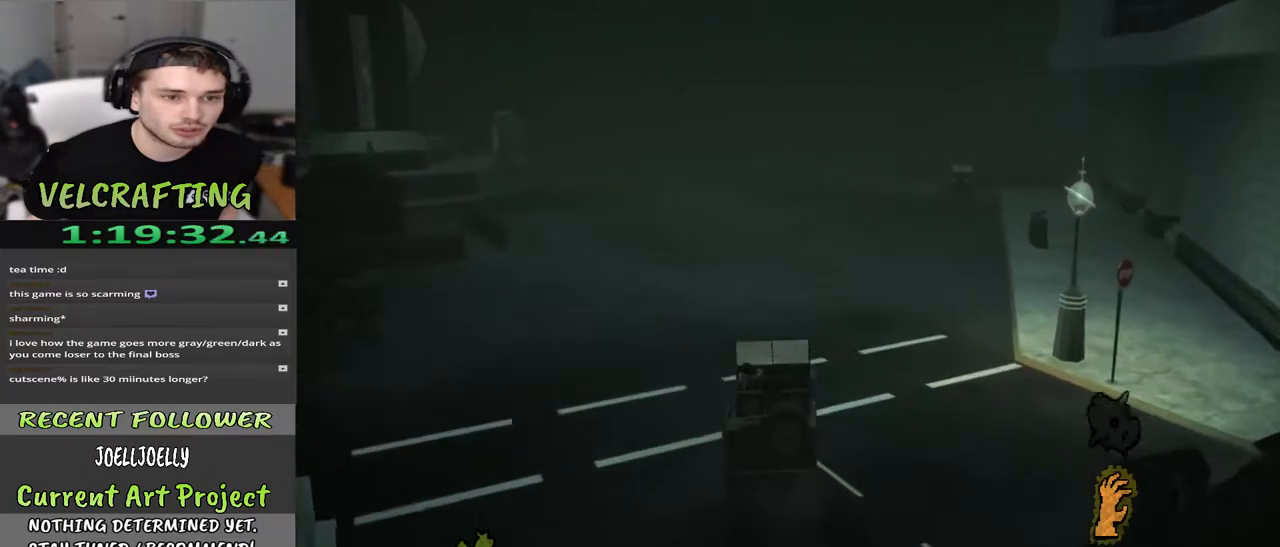
{"buttons": [], "left_stick": "up", "right_stick": "left", "events": [[200, "right_stick", "left"]]}
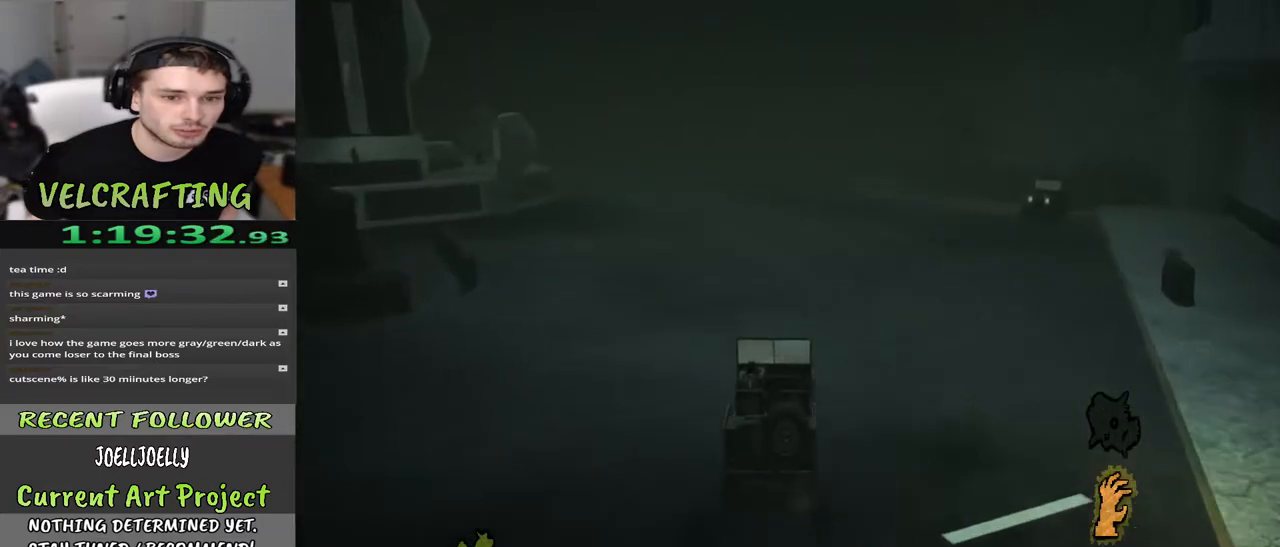
{"buttons": [], "left_stick": "up", "right_stick": "left", "events": []}
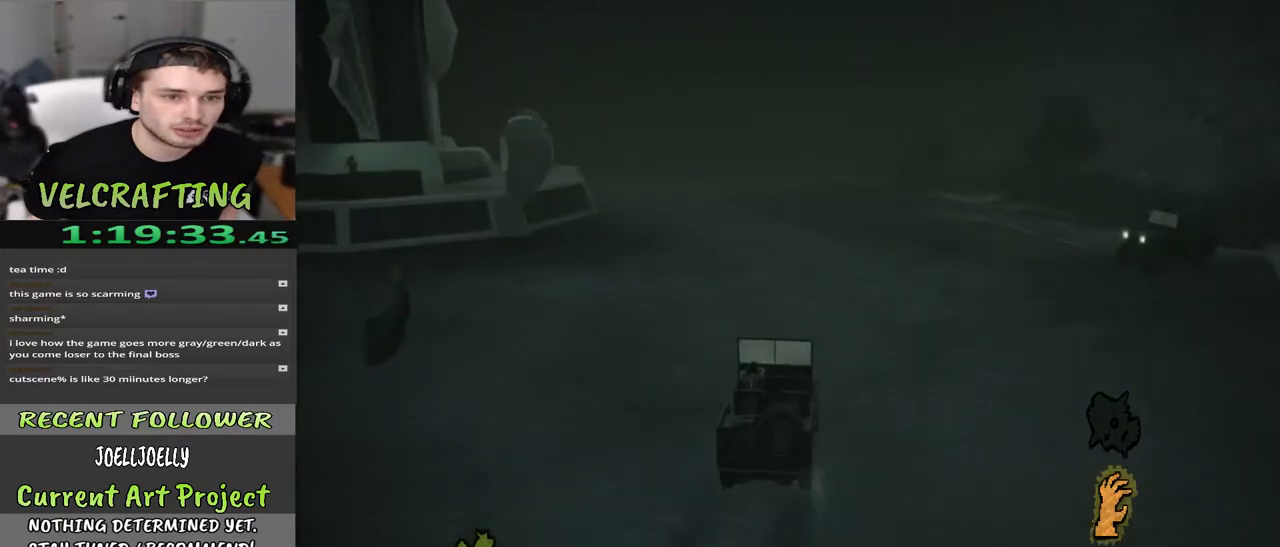
{"buttons": [], "left_stick": "up", "right_stick": "left", "events": []}
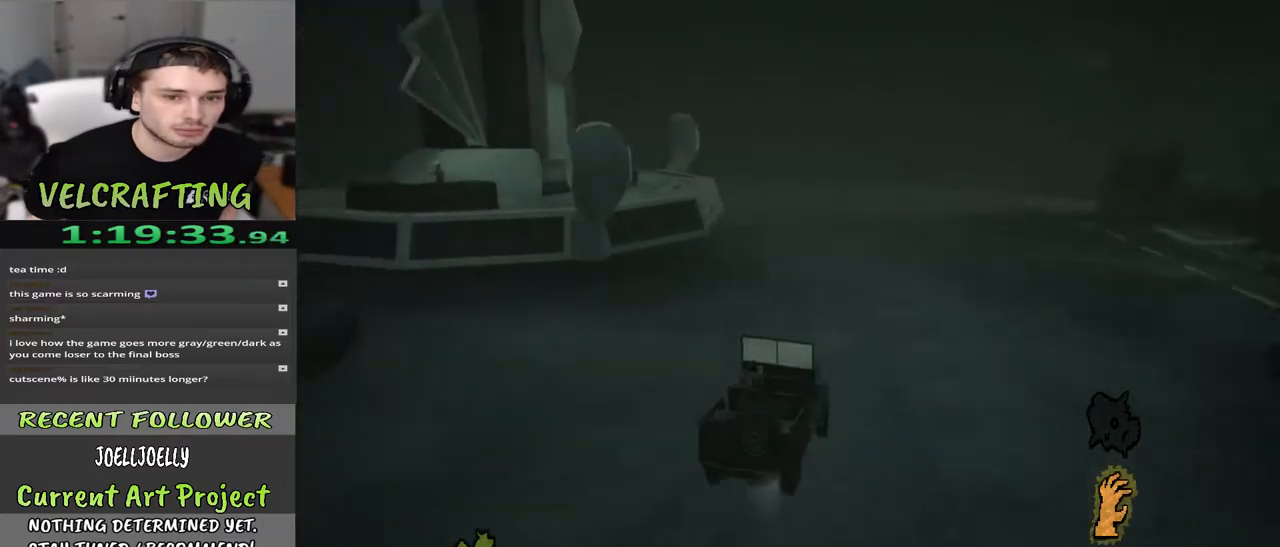
{"buttons": [], "left_stick": "up", "right_stick": "center", "events": [[133, "right_stick", "center"]]}
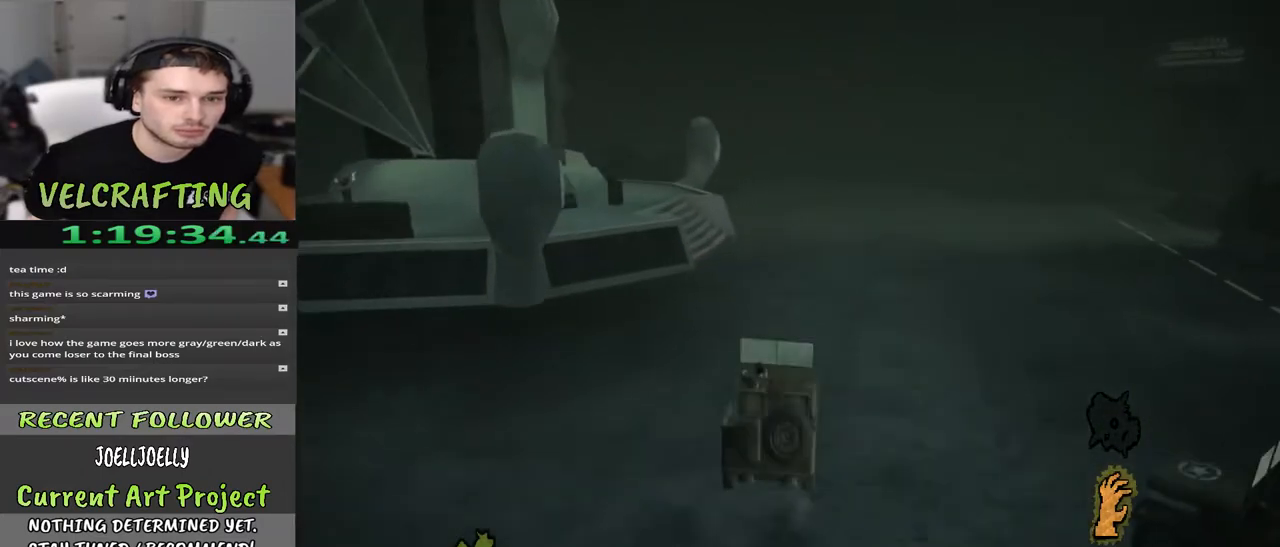
{"buttons": [], "left_stick": "up", "right_stick": "center", "events": []}
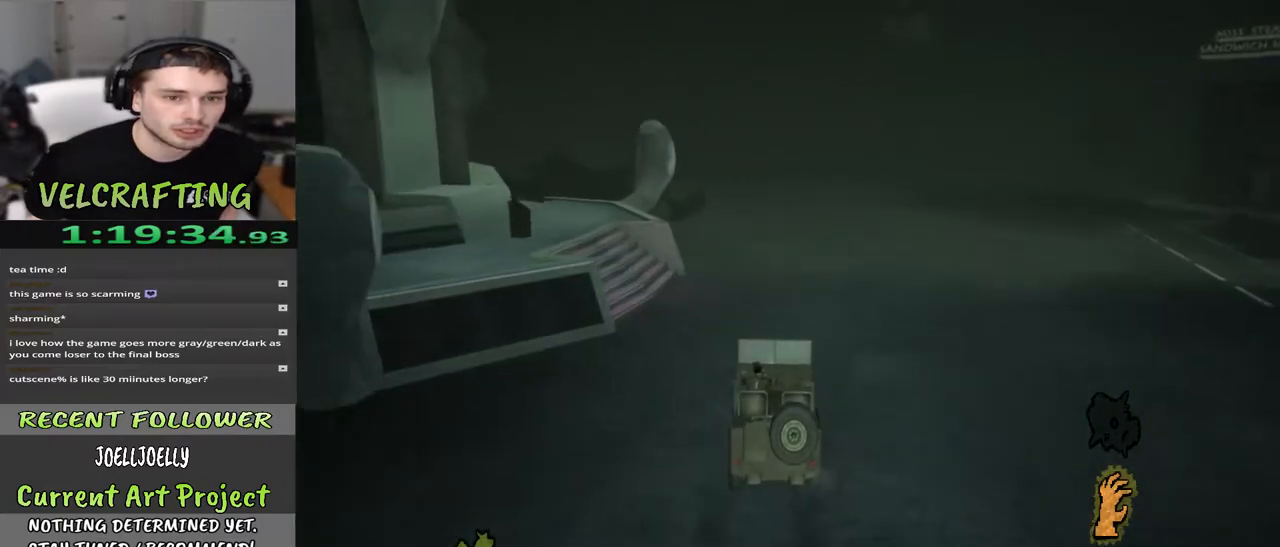
{"buttons": [], "left_stick": "up", "right_stick": "center", "events": []}